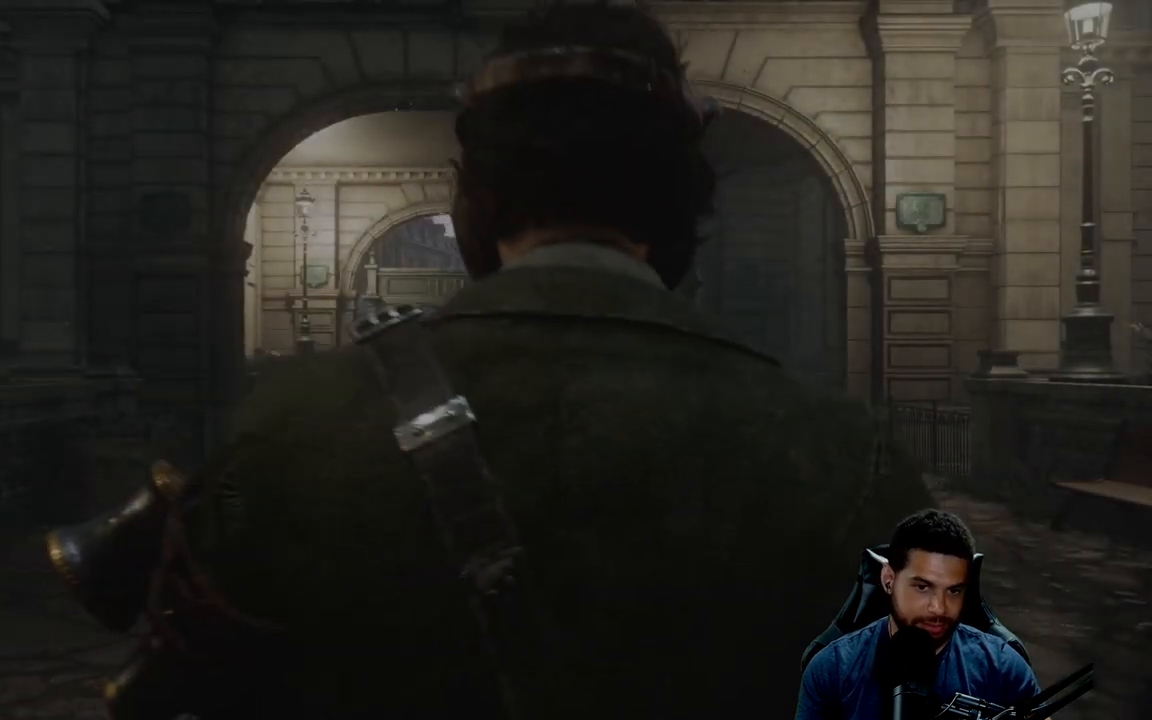
Gameplay with a controller (Xbox layout); each line is a JSON object with the inputs held at the frame after it. "events" lists button and stick changes between this image and that frame as [ms after this image, input, new state], when the widget could be followed in between.
{"buttons": [], "left_stick": "center", "right_stick": "down-left", "events": [[417, "right_stick", "down-left"]]}
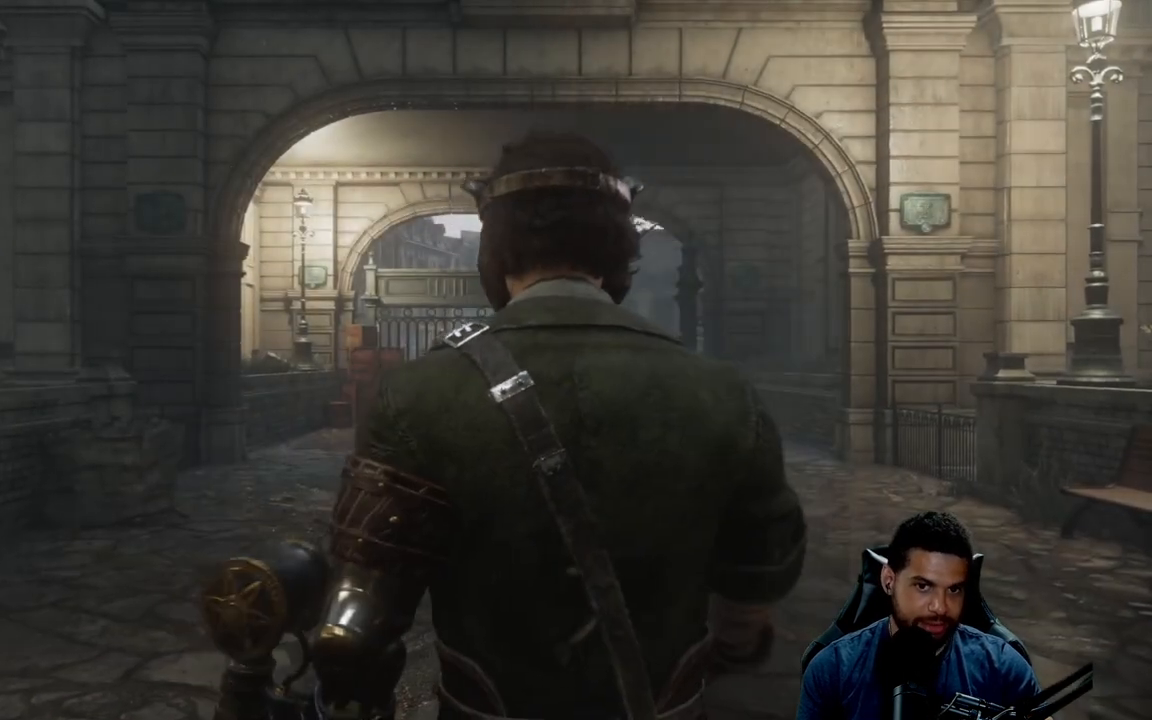
{"buttons": [], "left_stick": "center", "right_stick": "down-left", "events": [[33, "right_stick", "center"], [150, "left_stick", "up"], [233, "right_stick", "down-left"], [350, "right_stick", "center"], [450, "left_stick", "center"], [500, "right_stick", "down-left"]]}
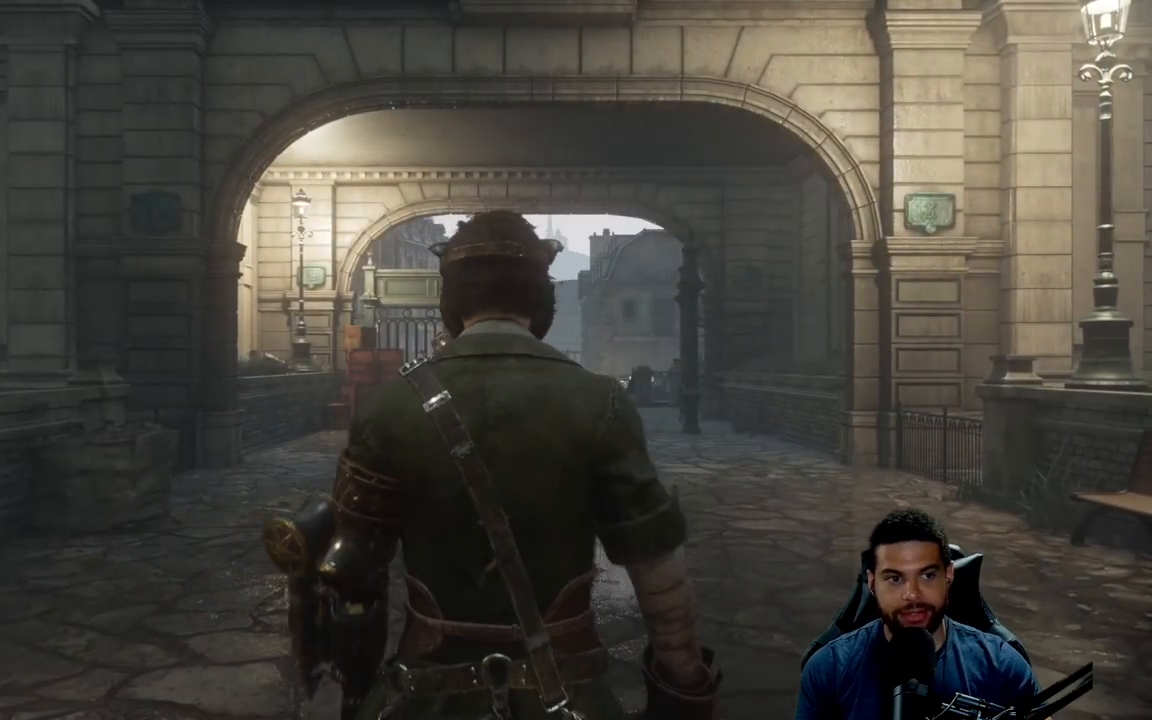
{"buttons": [], "left_stick": "up", "right_stick": "center", "events": [[117, "right_stick", "center"], [300, "left_stick", "up"]]}
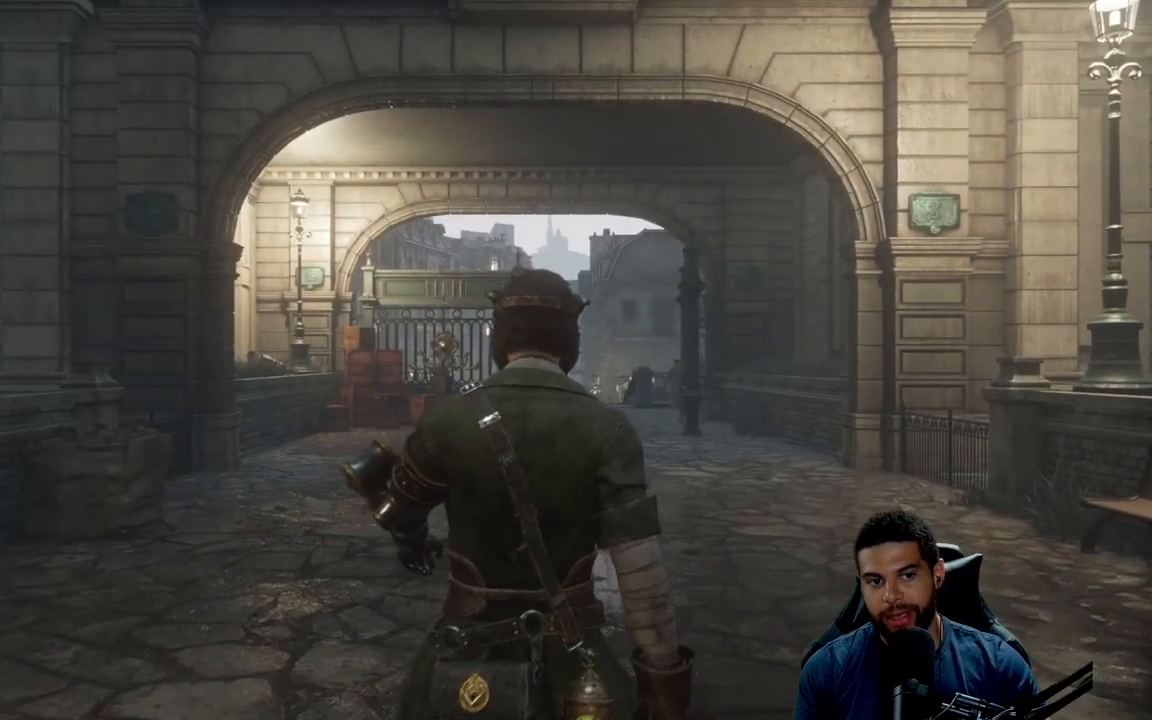
{"buttons": [], "left_stick": "center", "right_stick": "down-left", "events": [[383, "left_stick", "center"], [383, "right_stick", "down-left"]]}
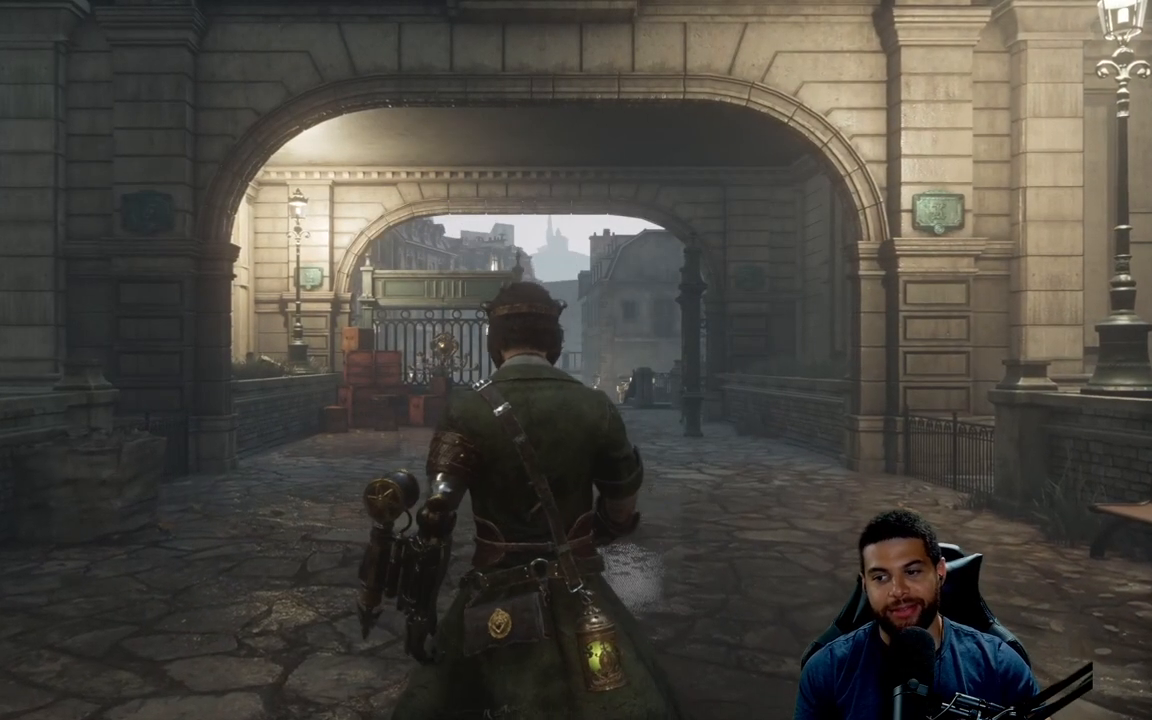
{"buttons": [], "left_stick": "up", "right_stick": "center", "events": [[50, "right_stick", "center"], [350, "right_stick", "right"], [450, "left_stick", "up"], [500, "right_stick", "center"]]}
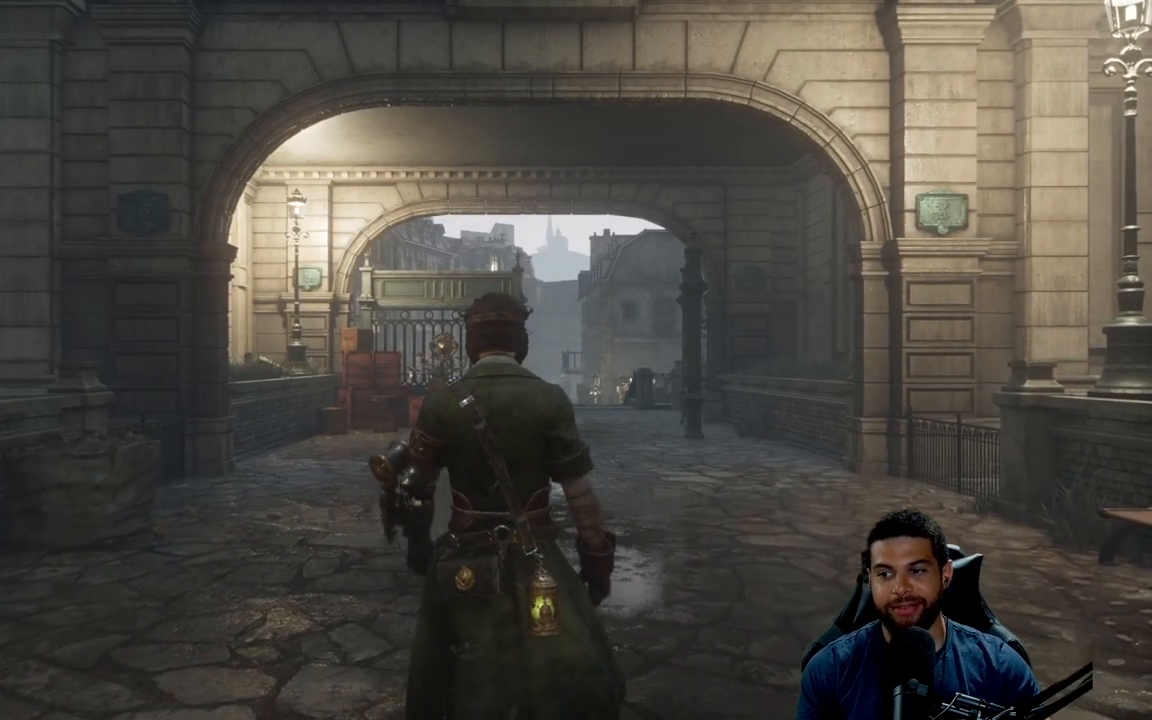
{"buttons": ["B"], "left_stick": "up", "right_stick": "center", "events": [[117, "B", "down"]]}
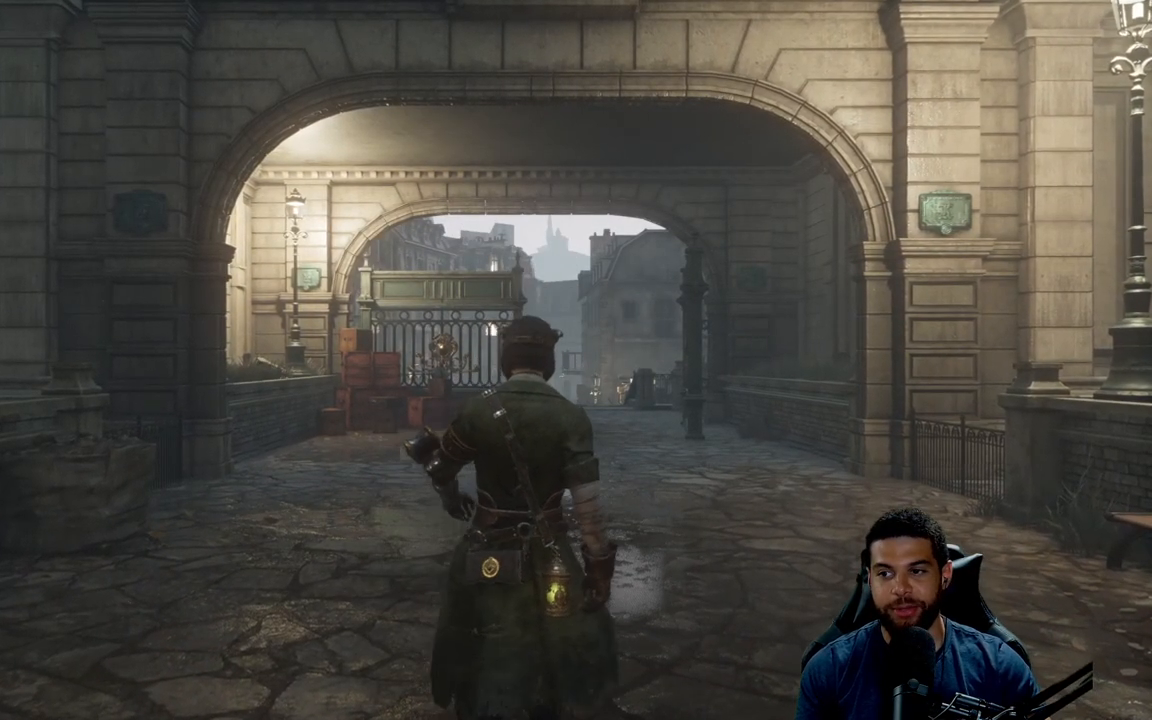
{"buttons": ["B"], "left_stick": "up", "right_stick": "center", "events": [[150, "left_stick", "up-right"], [317, "left_stick", "up"]]}
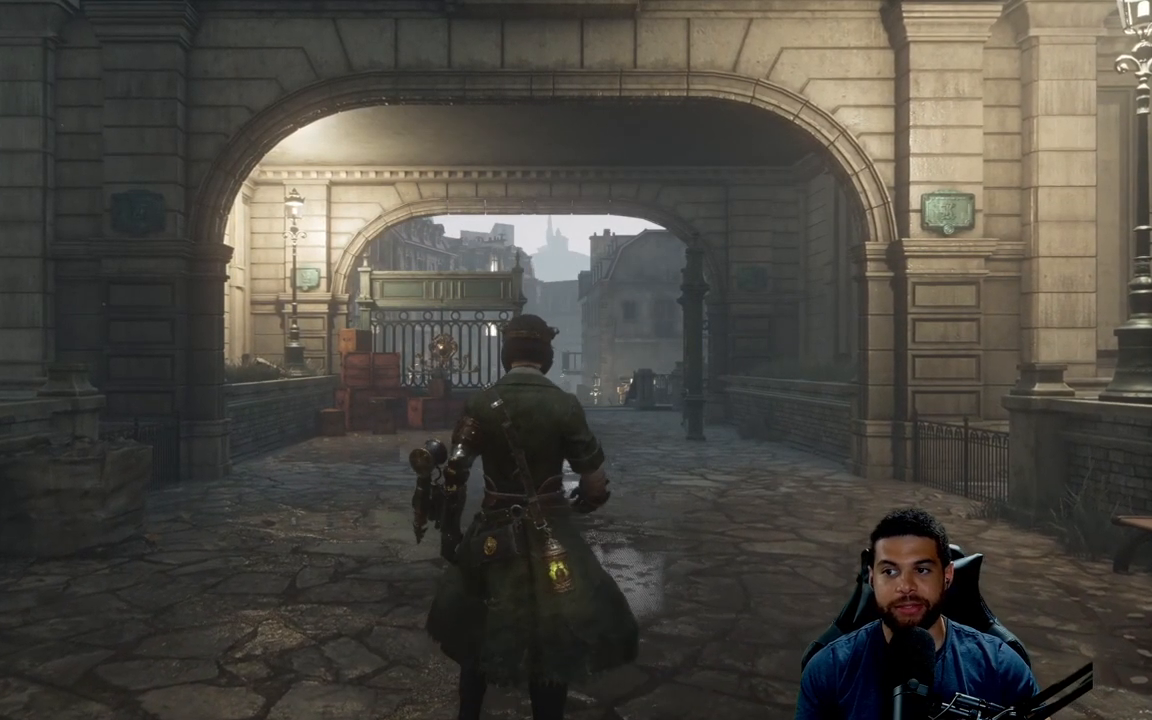
{"buttons": ["B"], "left_stick": "up", "right_stick": "center", "events": [[133, "right_stick", "up"], [217, "right_stick", "center"]]}
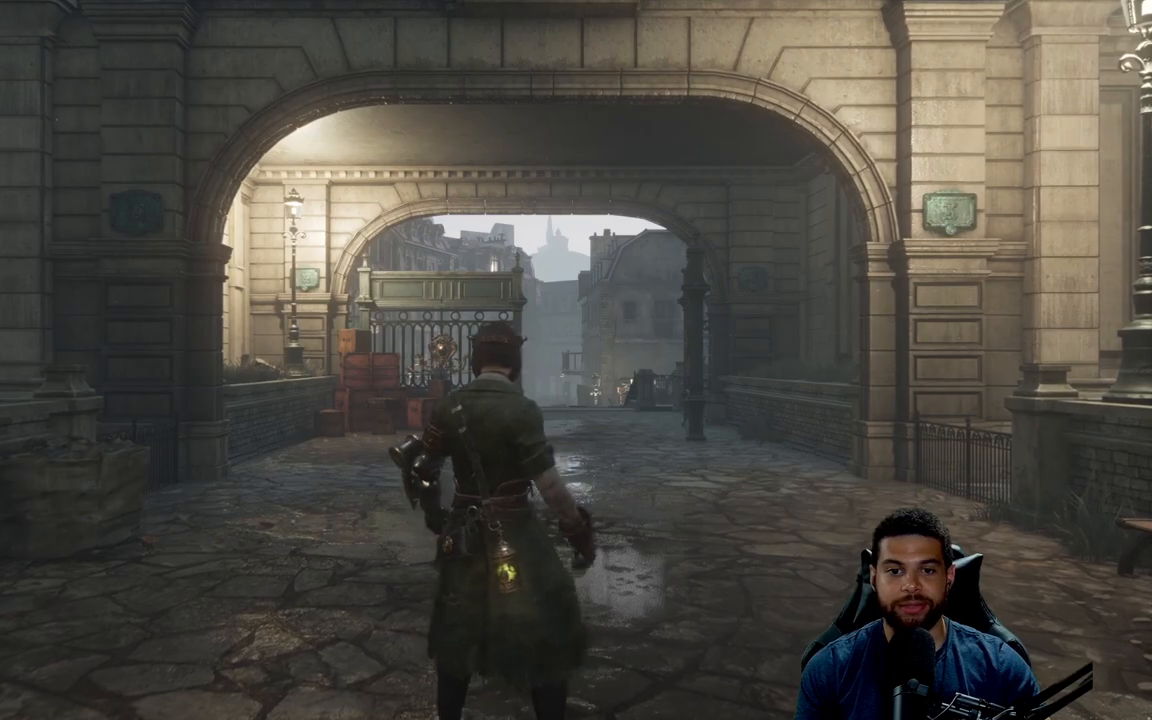
{"buttons": [], "left_stick": "up", "right_stick": "center", "events": [[467, "B", "up"]]}
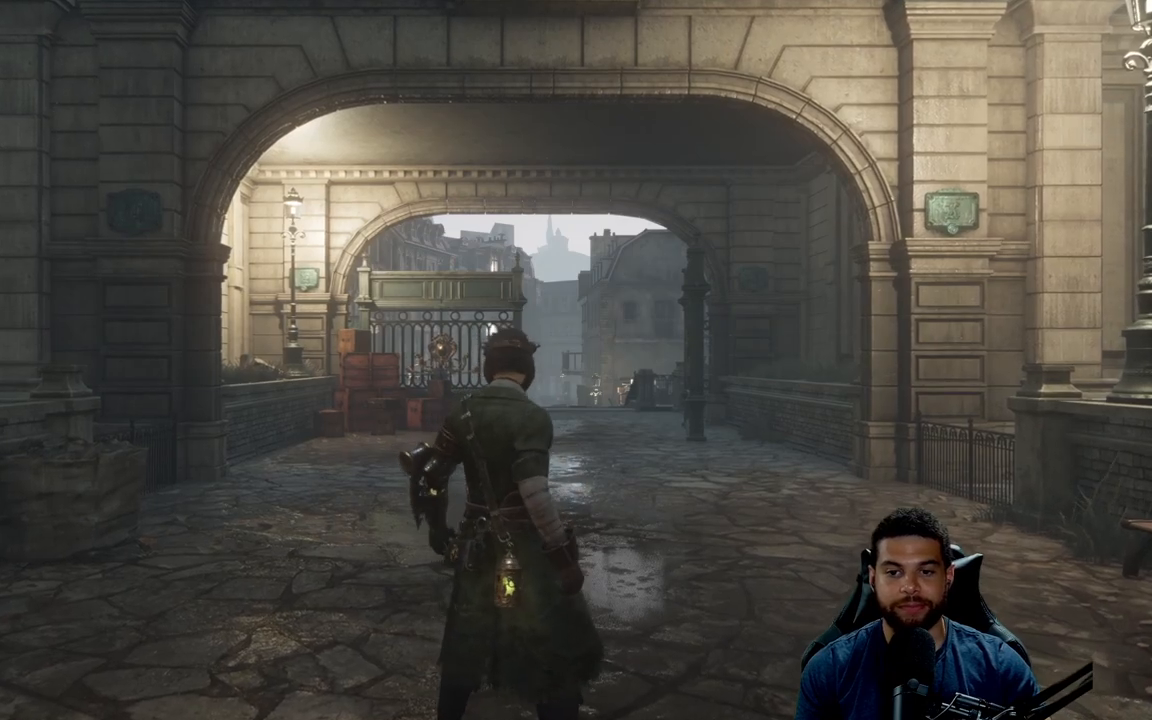
{"buttons": ["B"], "left_stick": "up", "right_stick": "center", "events": [[100, "B", "down"]]}
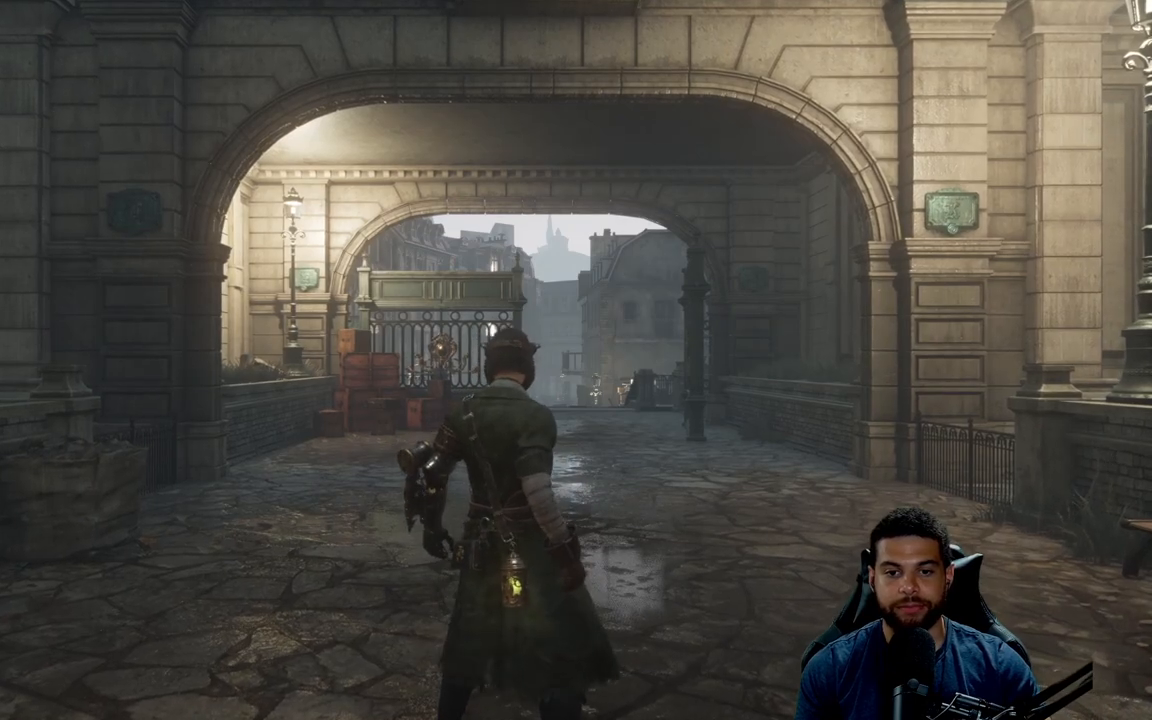
{"buttons": ["B"], "left_stick": "up", "right_stick": "center", "events": [[150, "right_stick", "up"], [250, "right_stick", "center"]]}
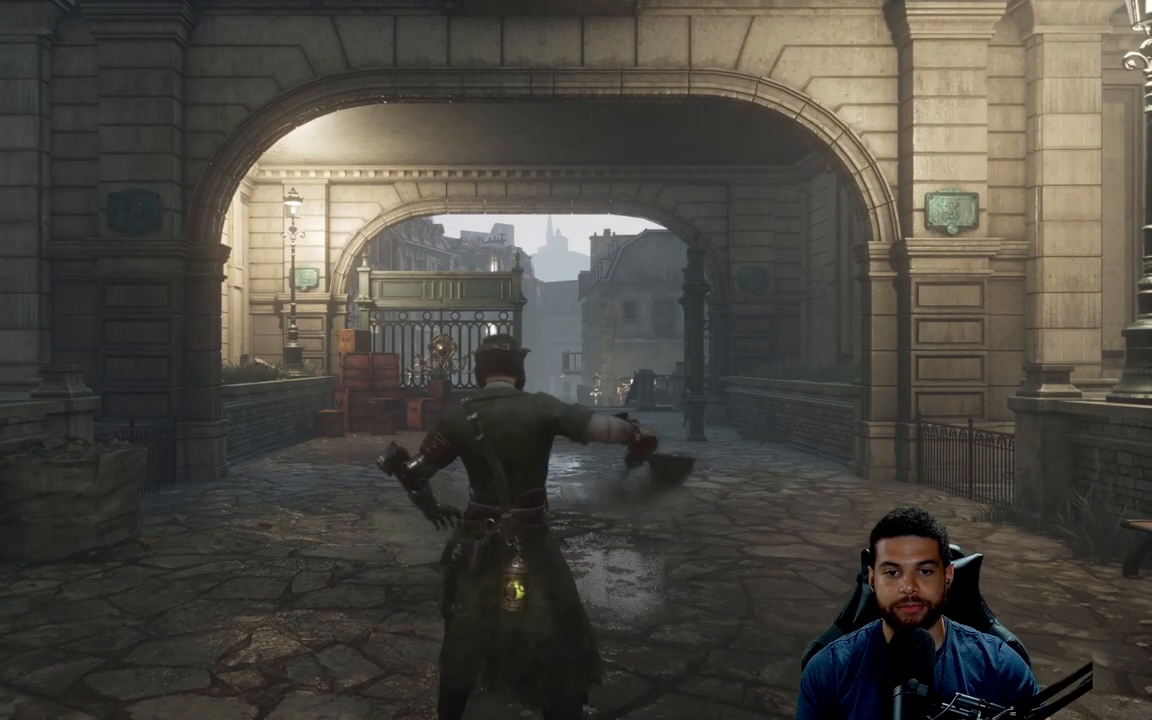
{"buttons": ["B"], "left_stick": "up", "right_stick": "center", "events": [[250, "right_stick", "up"], [367, "right_stick", "center"]]}
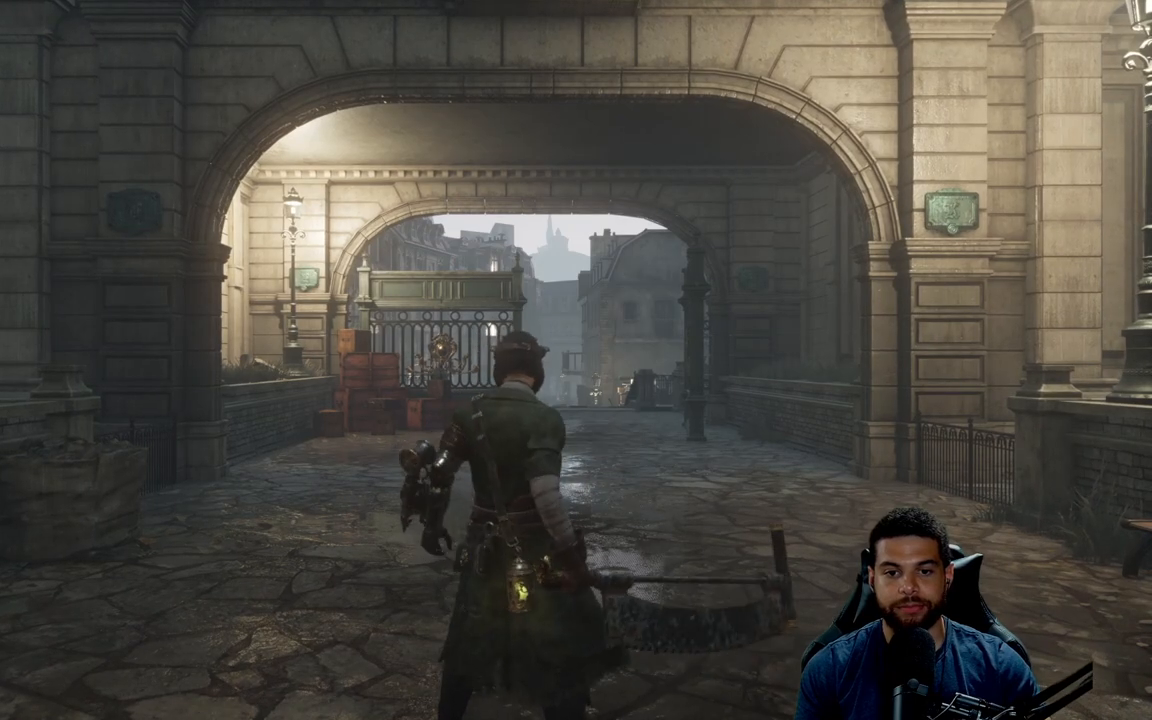
{"buttons": ["B"], "left_stick": "up", "right_stick": "center", "events": [[167, "left_stick", "up-right"], [183, "right_stick", "left"], [333, "right_stick", "center"], [483, "left_stick", "up"]]}
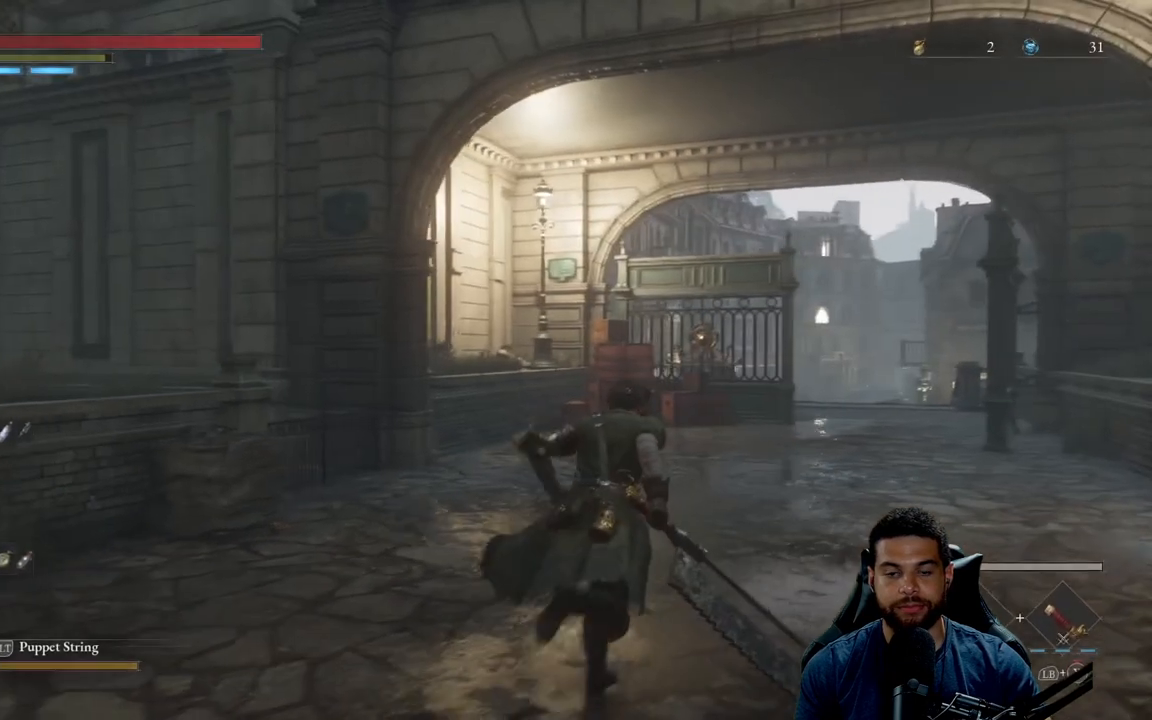
{"buttons": ["B"], "left_stick": "up", "right_stick": "center", "events": [[183, "right_stick", "up"], [317, "right_stick", "center"]]}
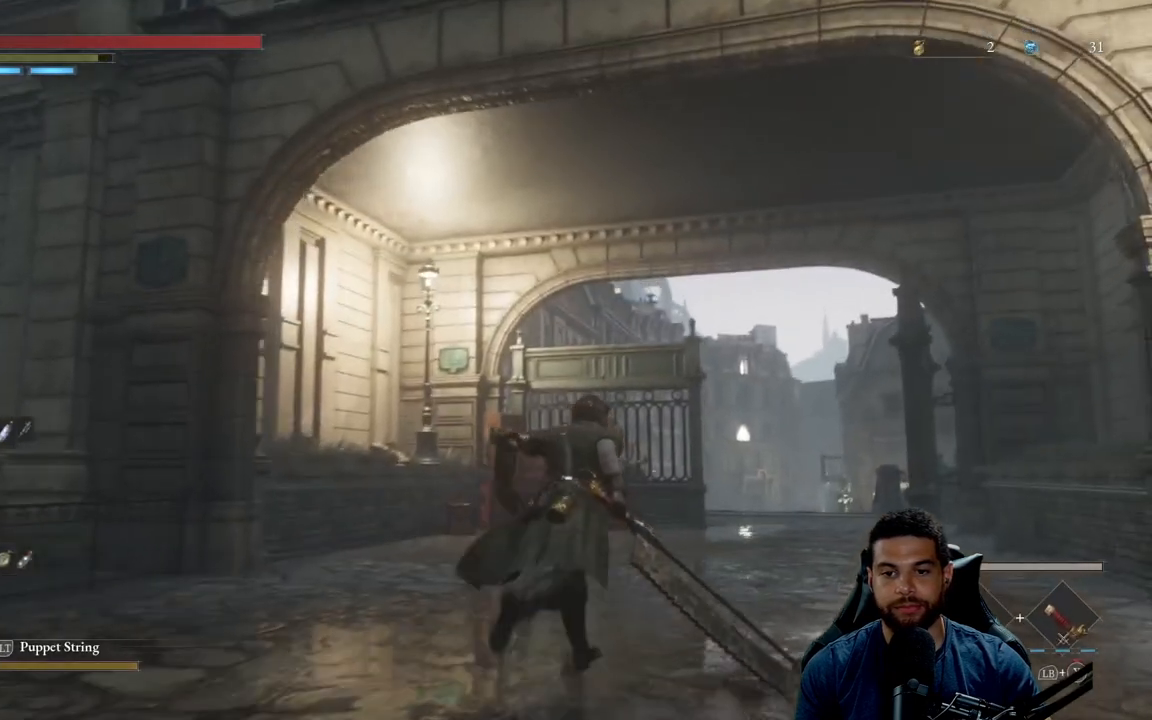
{"buttons": ["B"], "left_stick": "up", "right_stick": "center", "events": []}
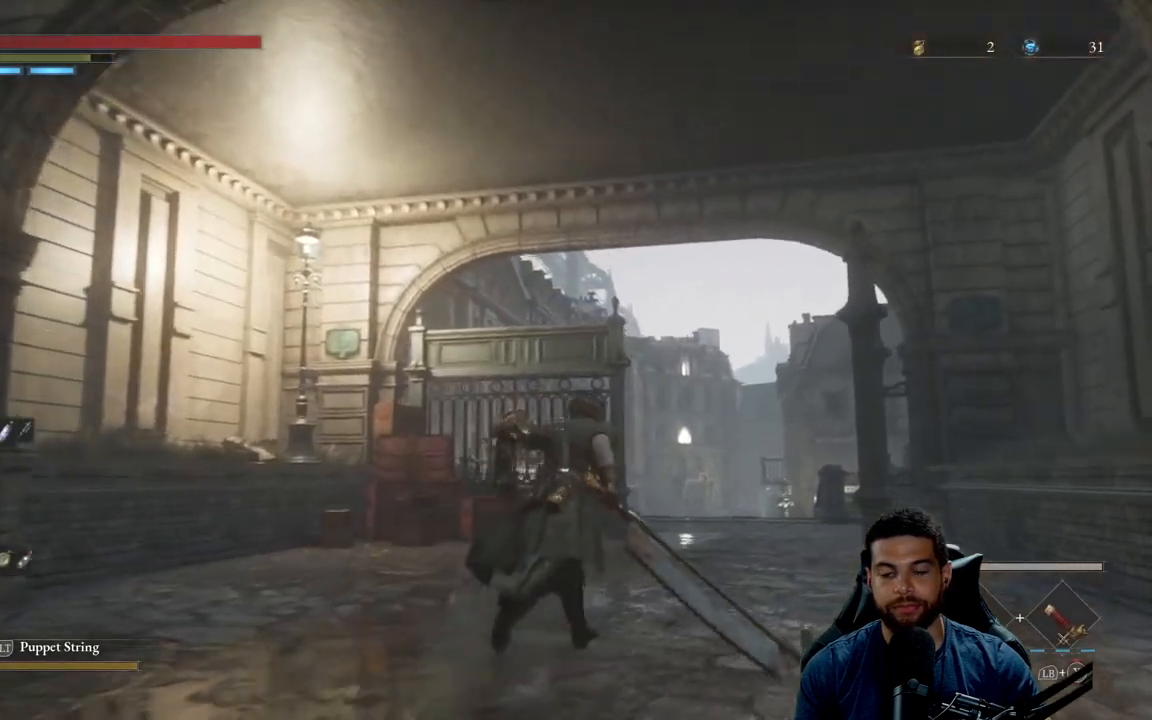
{"buttons": ["B"], "left_stick": "up", "right_stick": "center", "events": [[300, "right_stick", "up"], [450, "right_stick", "center"]]}
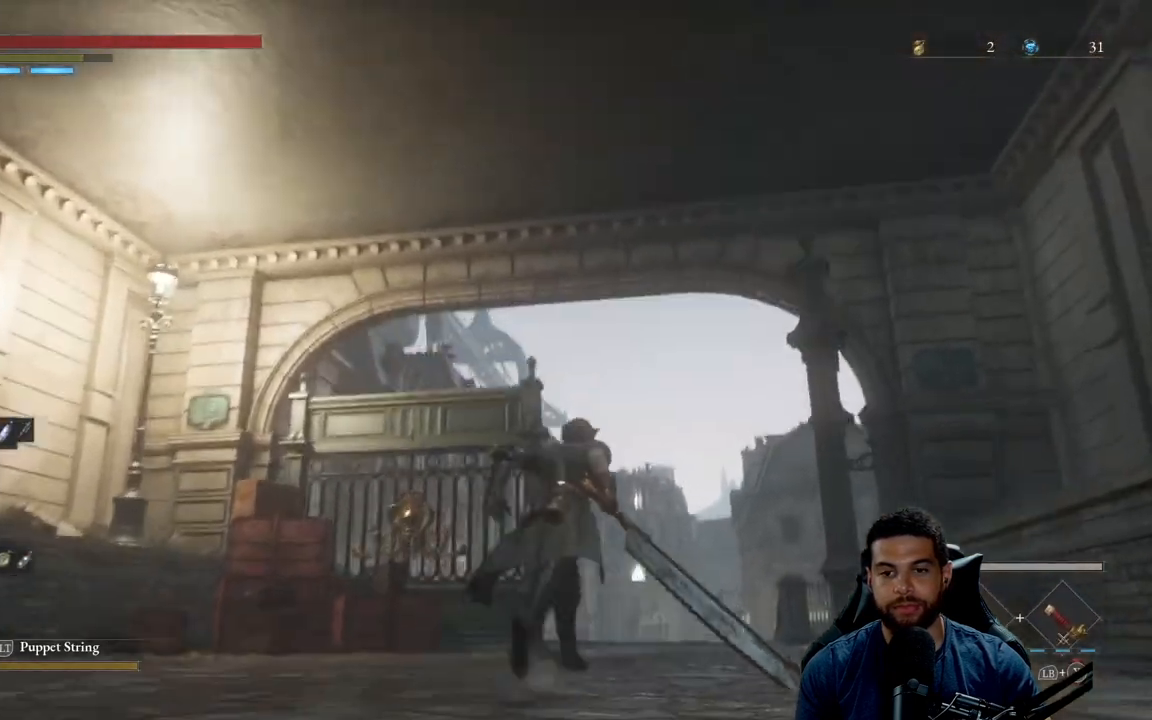
{"buttons": ["B"], "left_stick": "up", "right_stick": "center", "events": []}
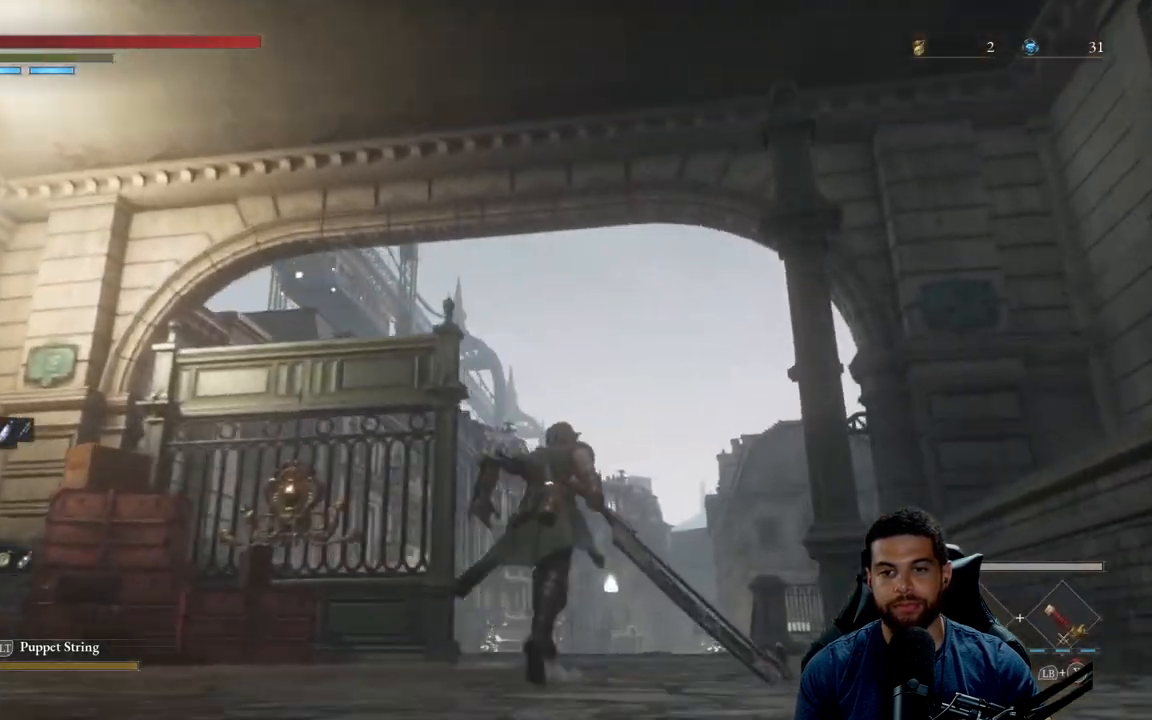
{"buttons": ["B"], "left_stick": "up", "right_stick": "up", "events": [[383, "right_stick", "up"]]}
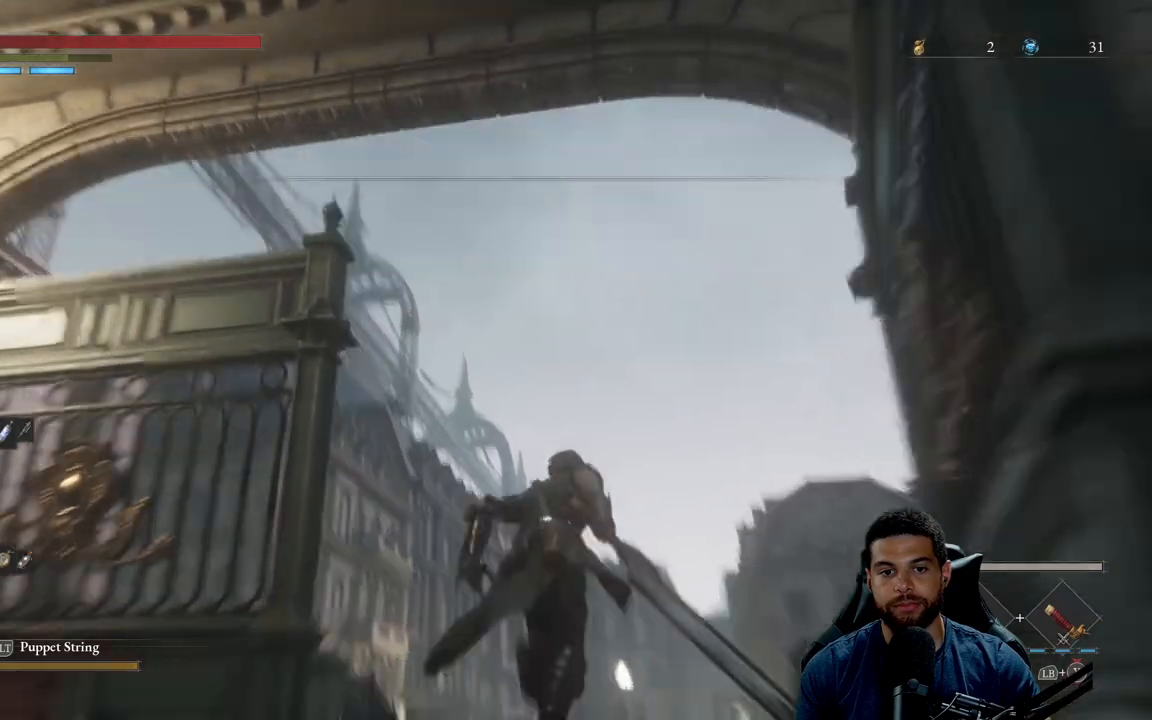
{"buttons": ["B"], "left_stick": "up", "right_stick": "center", "events": [[17, "right_stick", "center"]]}
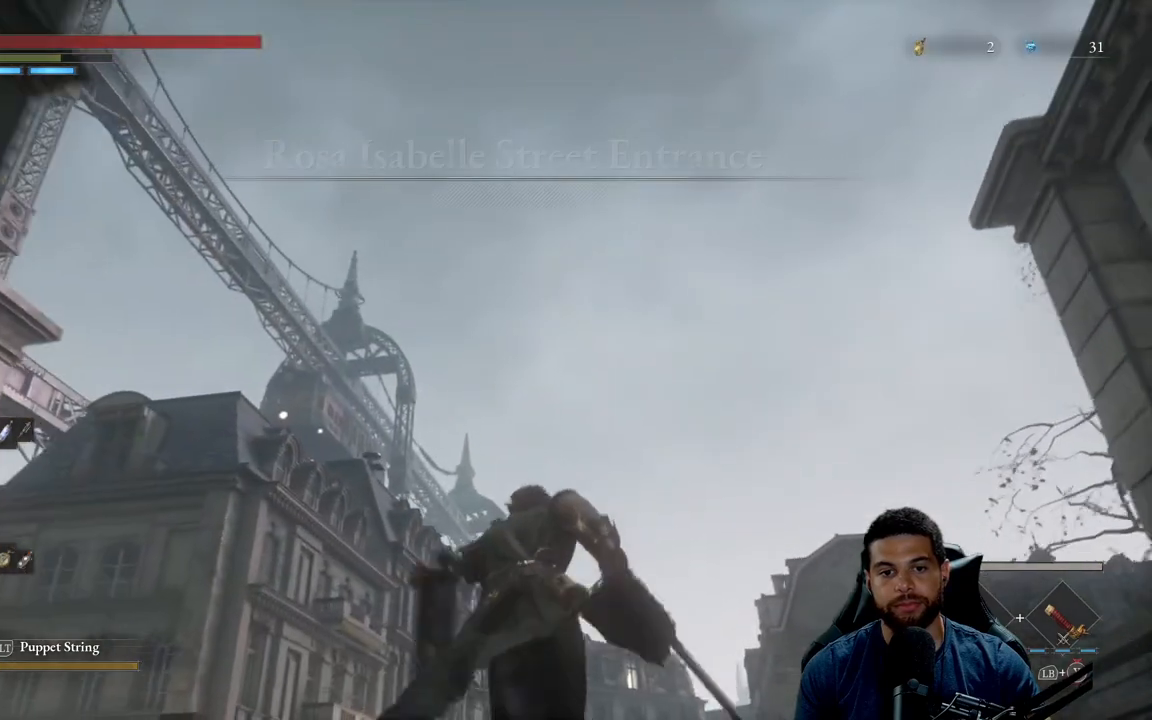
{"buttons": [], "left_stick": "up", "right_stick": "up-left", "events": [[150, "B", "up"], [317, "right_stick", "up-left"]]}
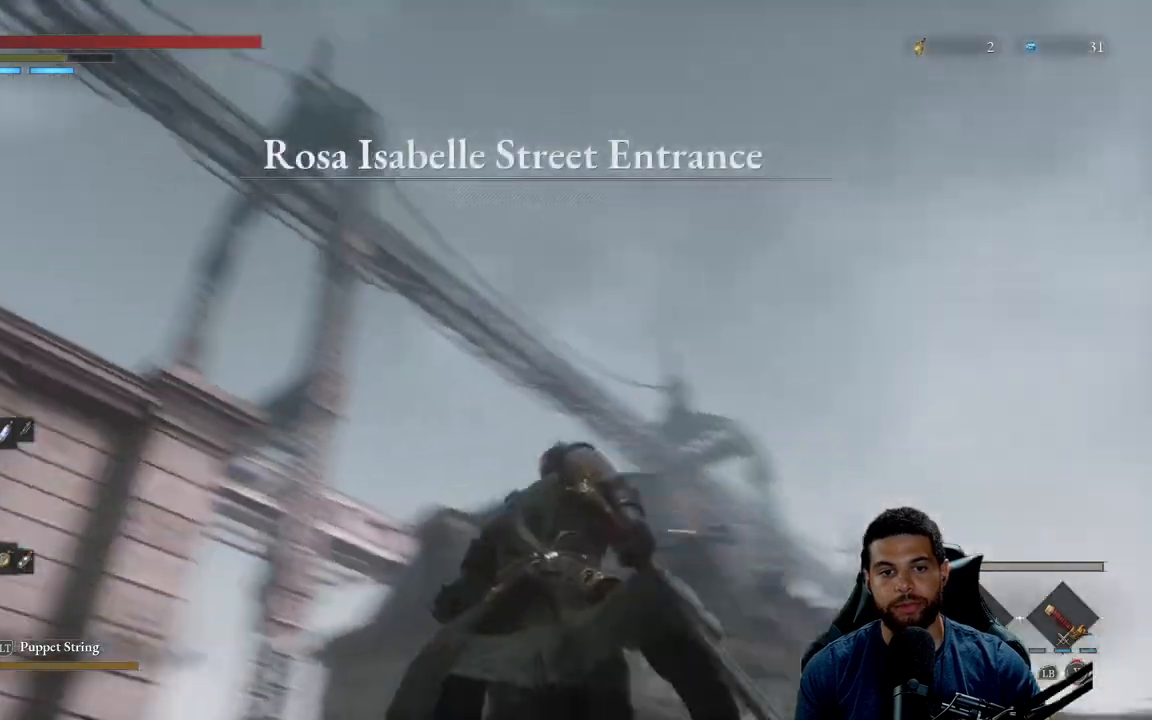
{"buttons": [], "left_stick": "center", "right_stick": "center", "events": [[100, "left_stick", "center"], [117, "right_stick", "center"]]}
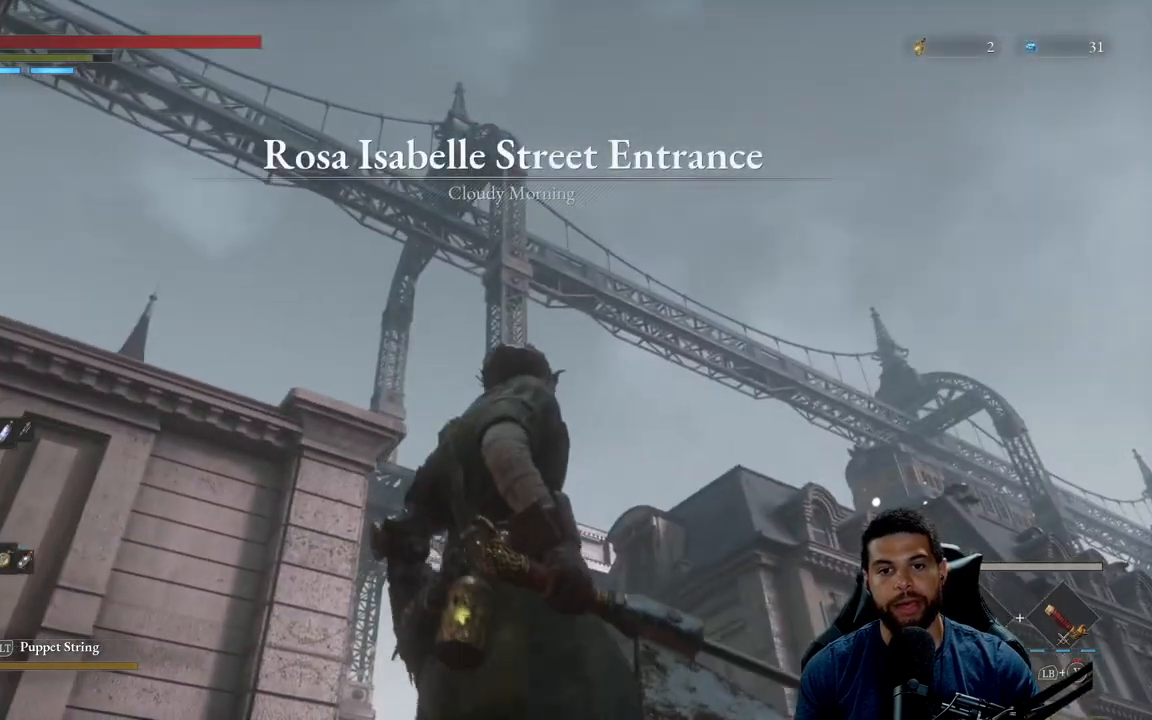
{"buttons": [], "left_stick": "center", "right_stick": "center", "events": []}
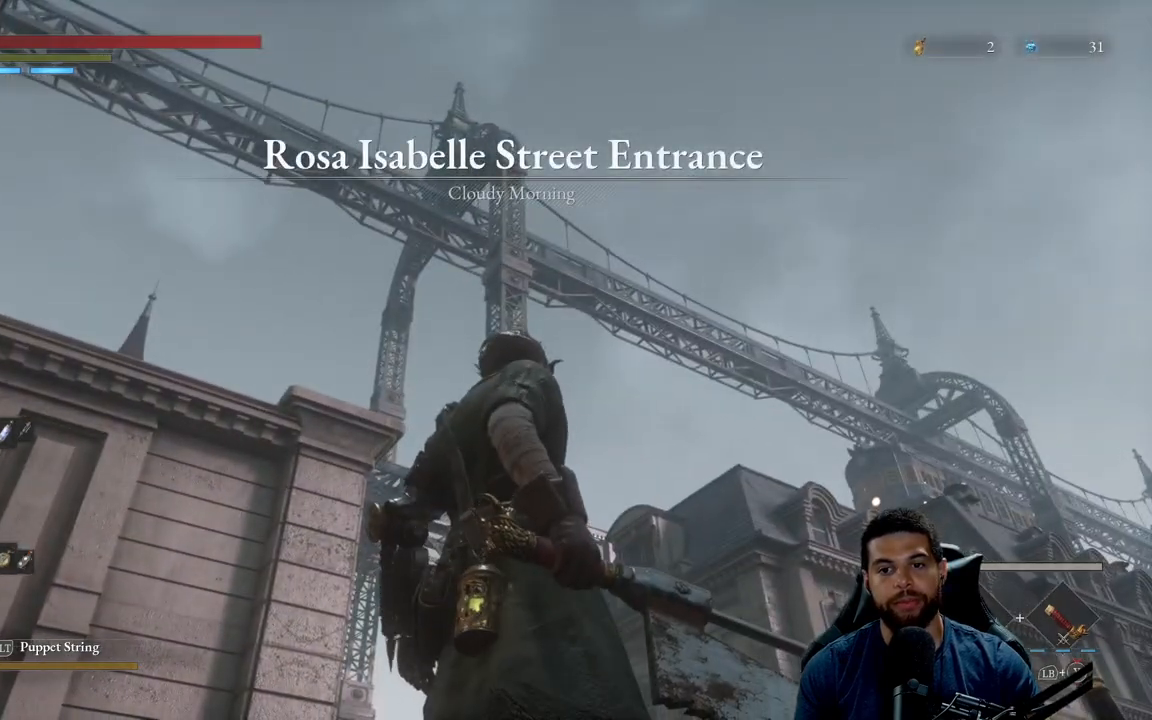
{"buttons": [], "left_stick": "center", "right_stick": "down", "events": [[283, "right_stick", "down"]]}
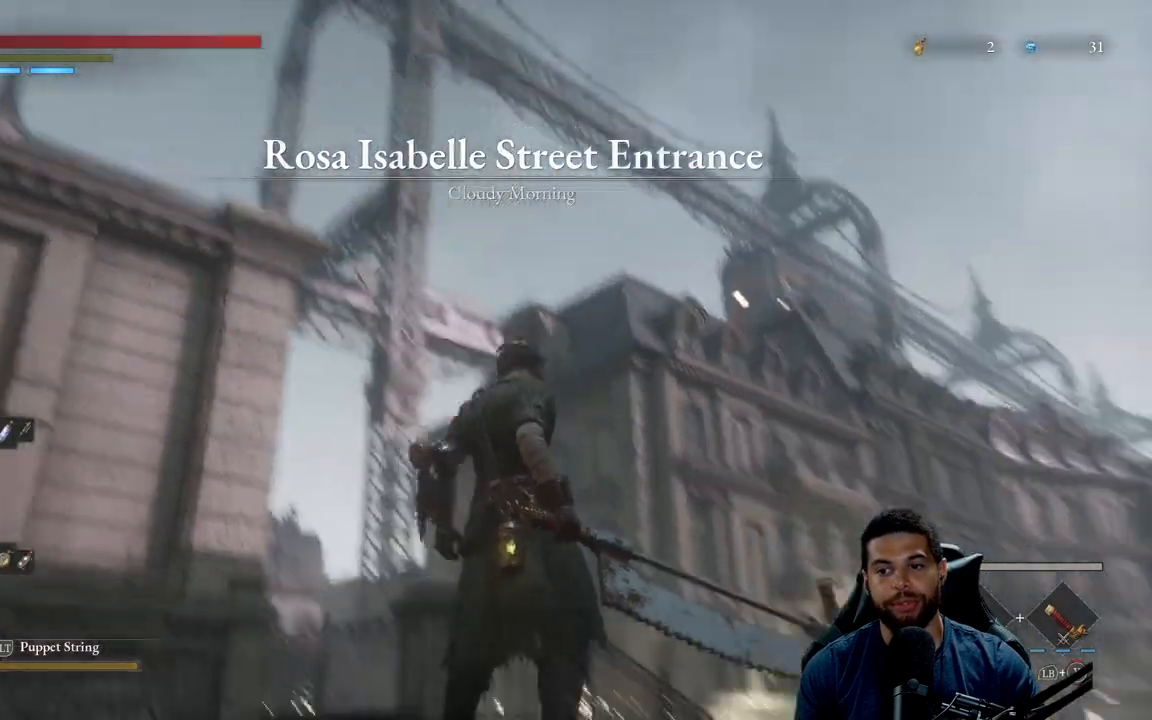
{"buttons": [], "left_stick": "center", "right_stick": "center", "events": [[33, "right_stick", "center"]]}
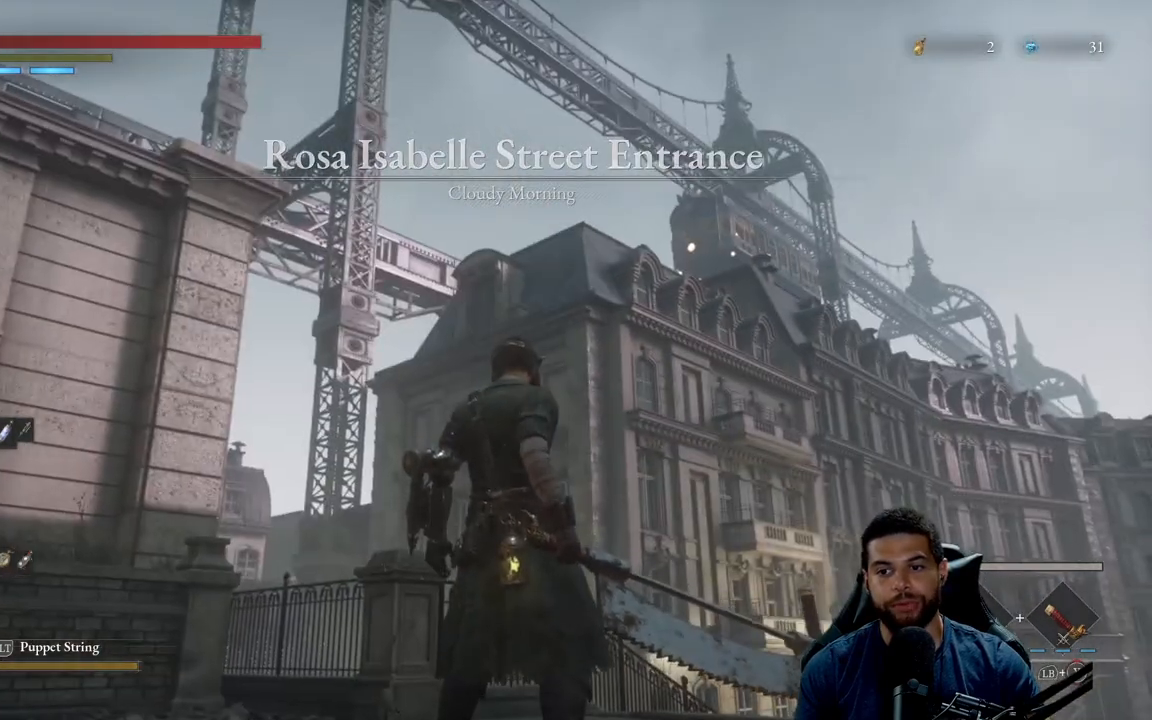
{"buttons": [], "left_stick": "right", "right_stick": "center", "events": [[433, "left_stick", "right"]]}
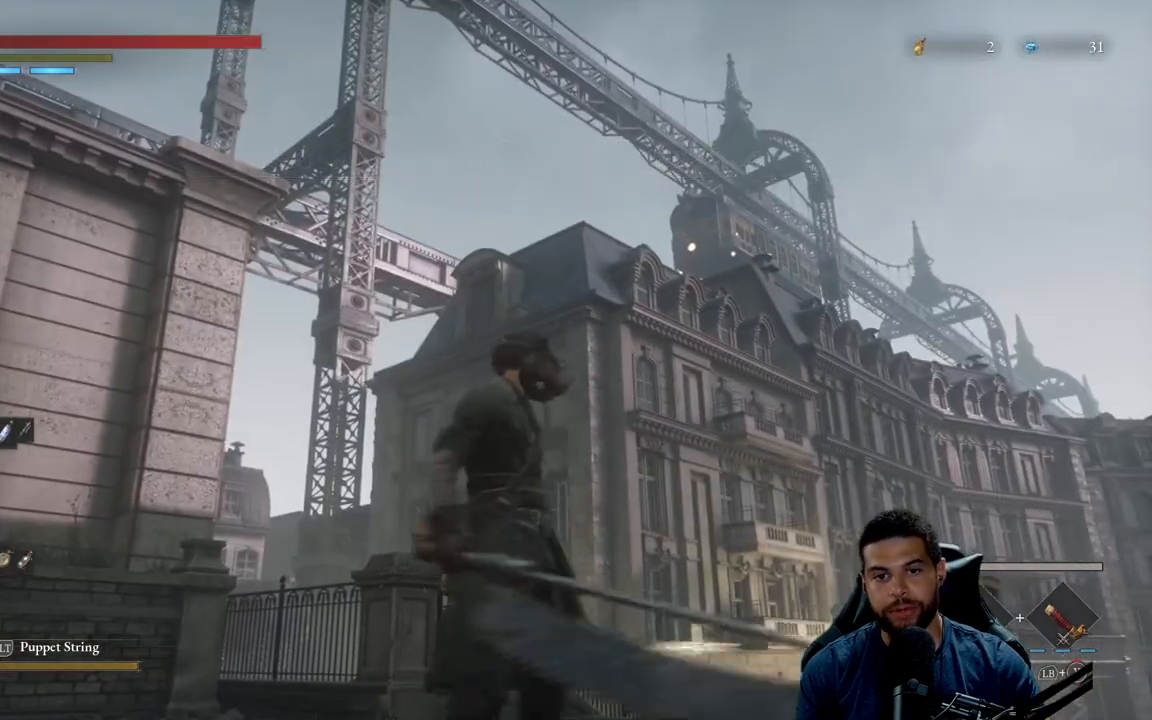
{"buttons": [], "left_stick": "right", "right_stick": "up-left", "events": [[17, "right_stick", "up"], [217, "right_stick", "center"], [433, "right_stick", "up-left"]]}
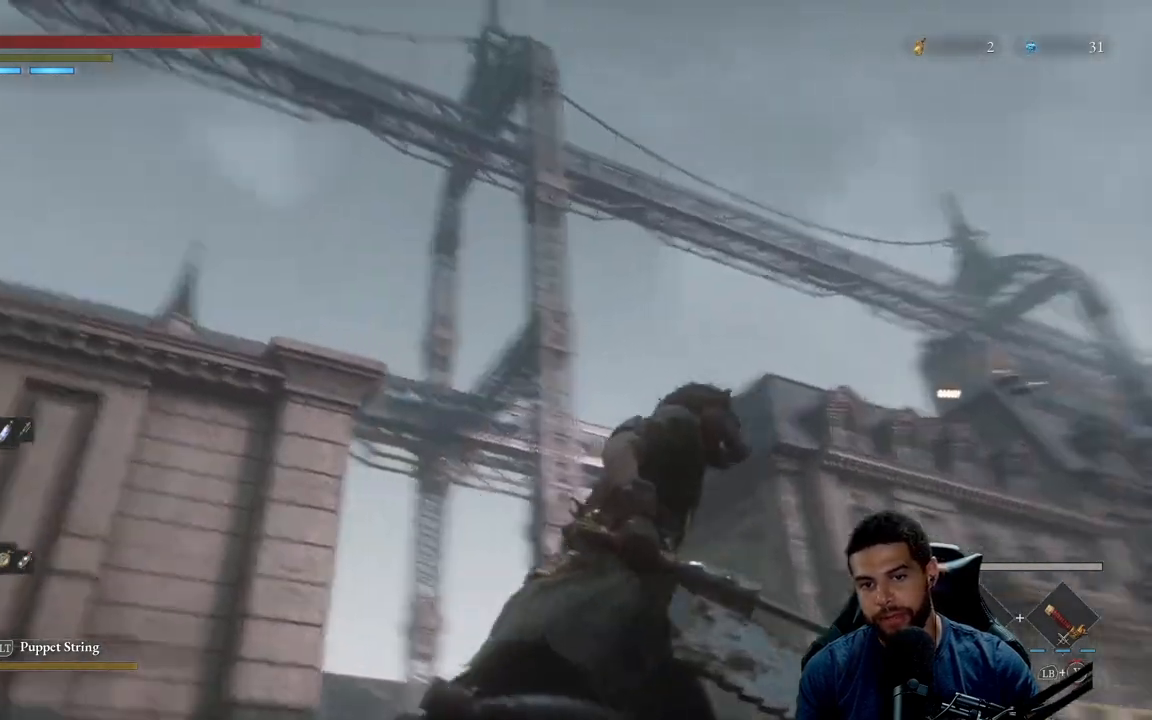
{"buttons": [], "left_stick": "center", "right_stick": "center", "events": [[17, "left_stick", "up-right"], [167, "left_stick", "center"], [250, "right_stick", "center"]]}
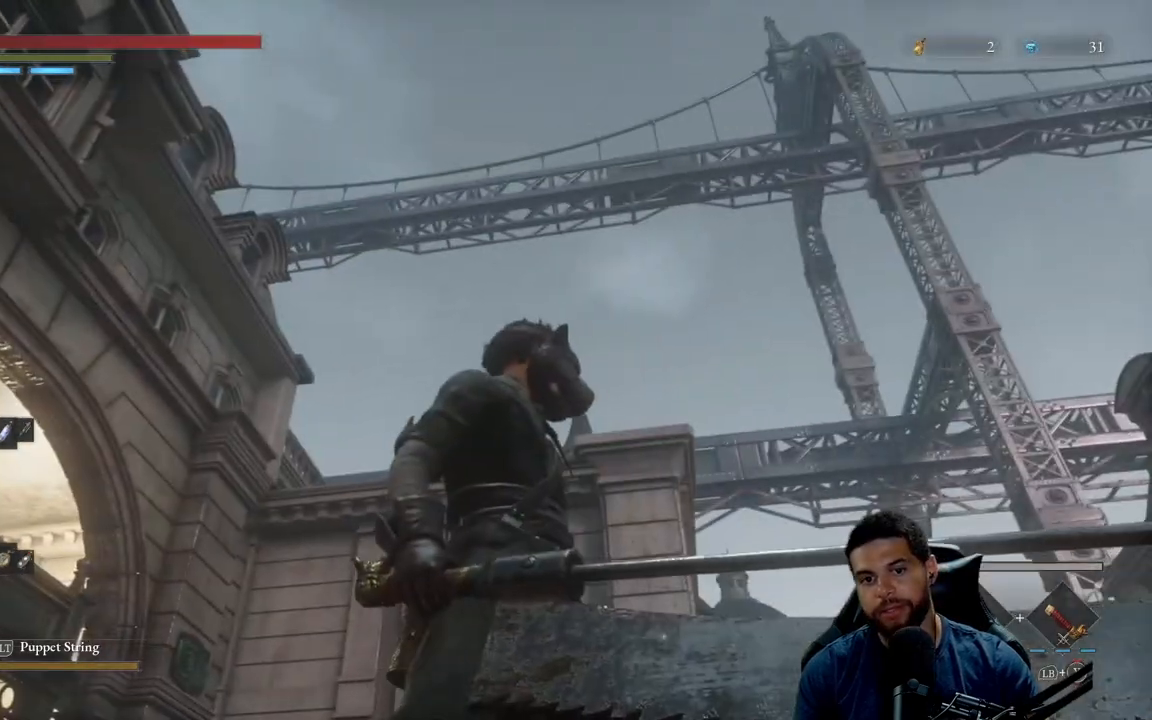
{"buttons": [], "left_stick": "up-right", "right_stick": "down-right", "events": [[267, "right_stick", "down-right"], [300, "left_stick", "right"], [467, "left_stick", "up-right"]]}
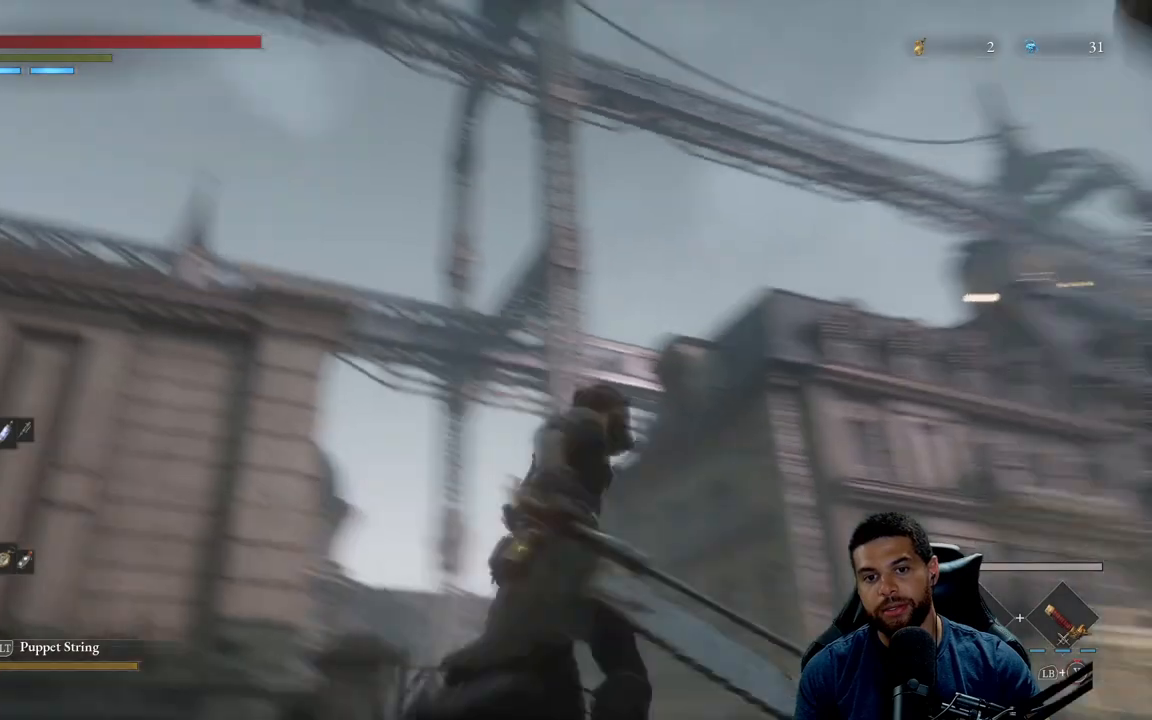
{"buttons": [], "left_stick": "up", "right_stick": "down", "events": [[133, "left_stick", "up"], [250, "right_stick", "center"], [350, "right_stick", "down"]]}